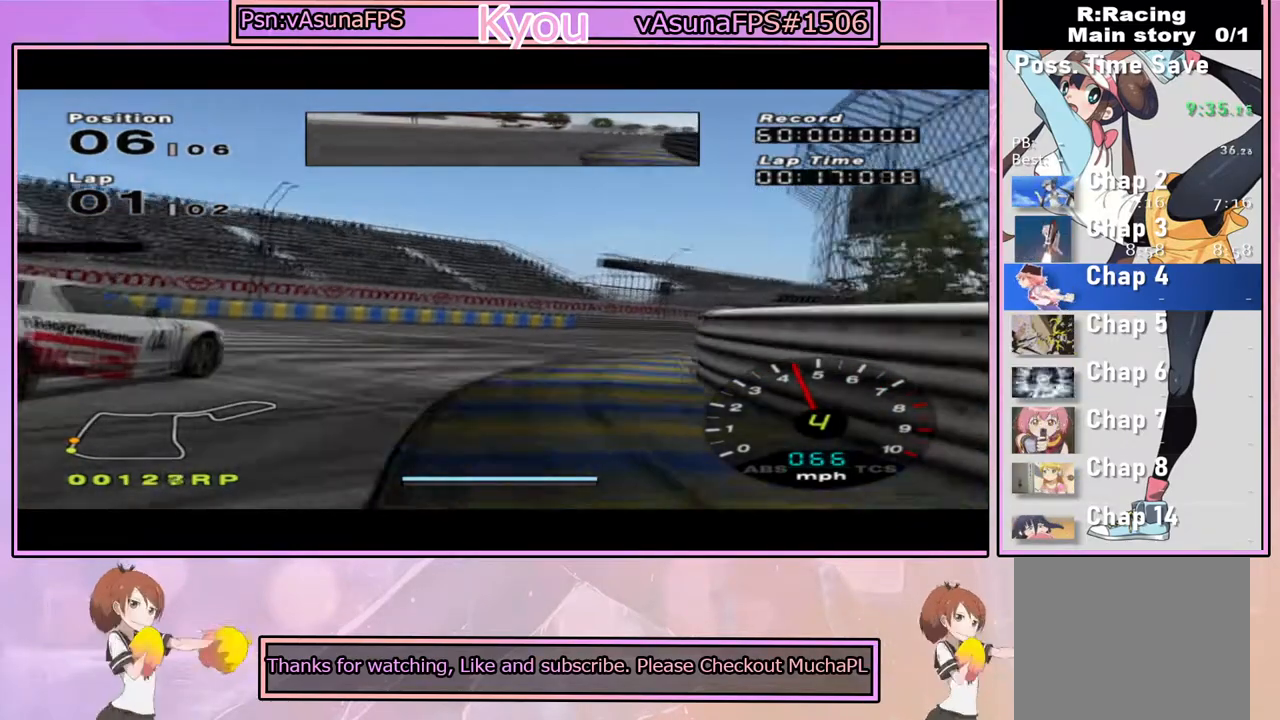
Gameplay with a controller (PlayStation layout); each line is a JSON object with the inputs held at the frame after it (dt_ms = milliseconds from this image to that frame). "events" lists button and stick changes between this image and that frame as [ms after this image, input, new state], when the widget could be followed in between.
{"dt_ms": 500, "buttons": ["CROSS"], "left_stick": "center", "right_stick": "center", "events": [[83, "left_stick", "center"], [183, "left_stick", "right"], [483, "left_stick", "center"]]}
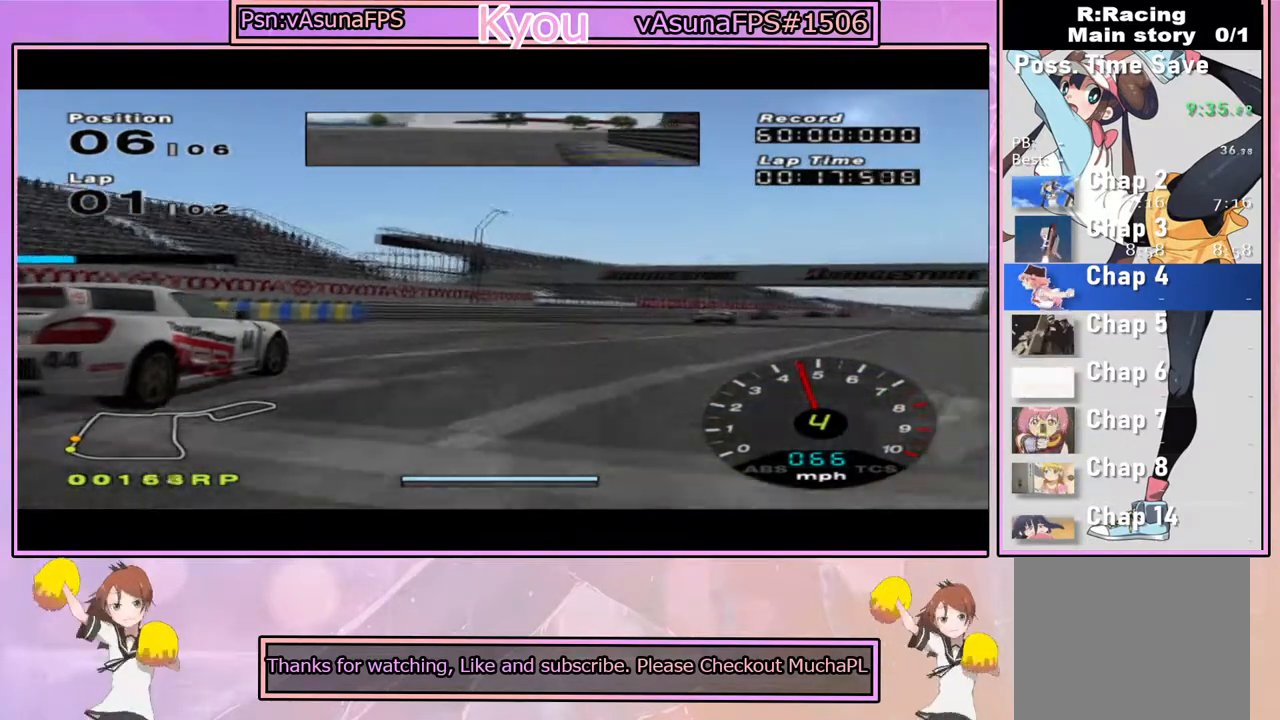
{"dt_ms": 500, "buttons": ["CROSS"], "left_stick": "right", "right_stick": "center", "events": [[167, "left_stick", "right"], [333, "left_stick", "center"], [500, "left_stick", "right"]]}
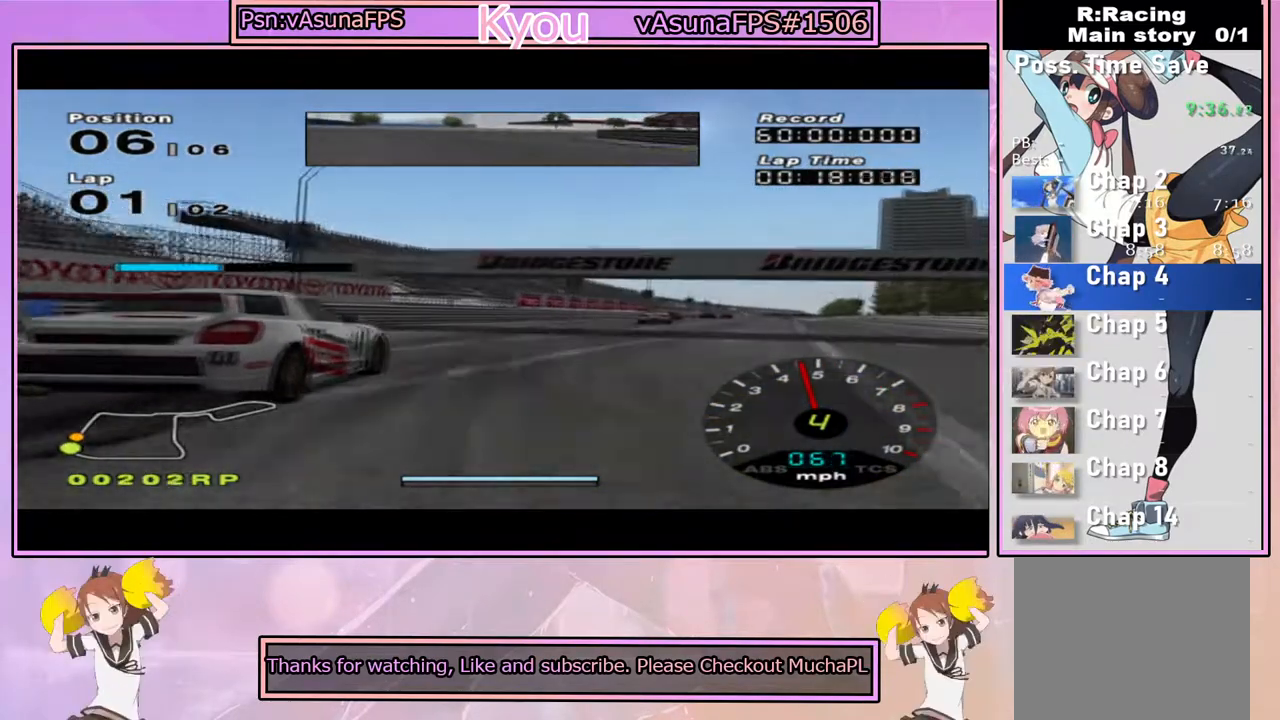
{"dt_ms": 500, "buttons": ["CROSS"], "left_stick": "right", "right_stick": "center", "events": [[133, "left_stick", "center"], [300, "left_stick", "right"]]}
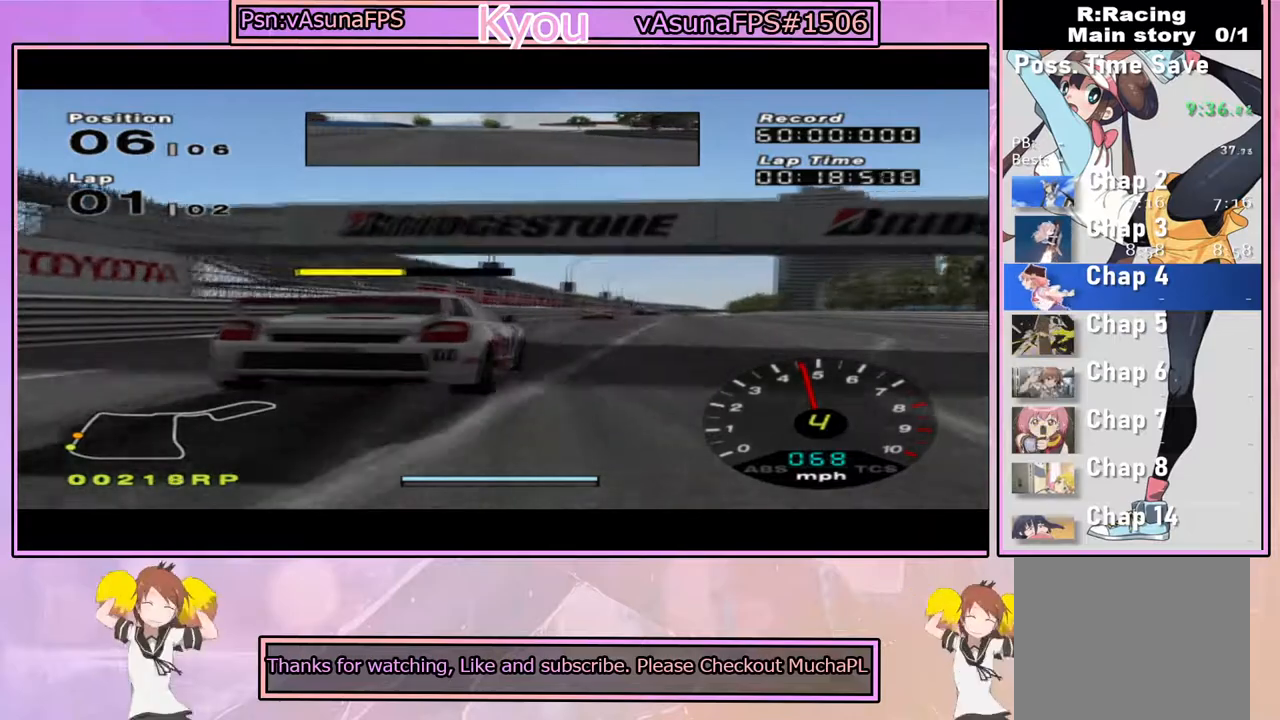
{"dt_ms": 500, "buttons": ["CROSS"], "left_stick": "center", "right_stick": "center", "events": [[17, "left_stick", "center"], [333, "left_stick", "right"], [433, "left_stick", "center"]]}
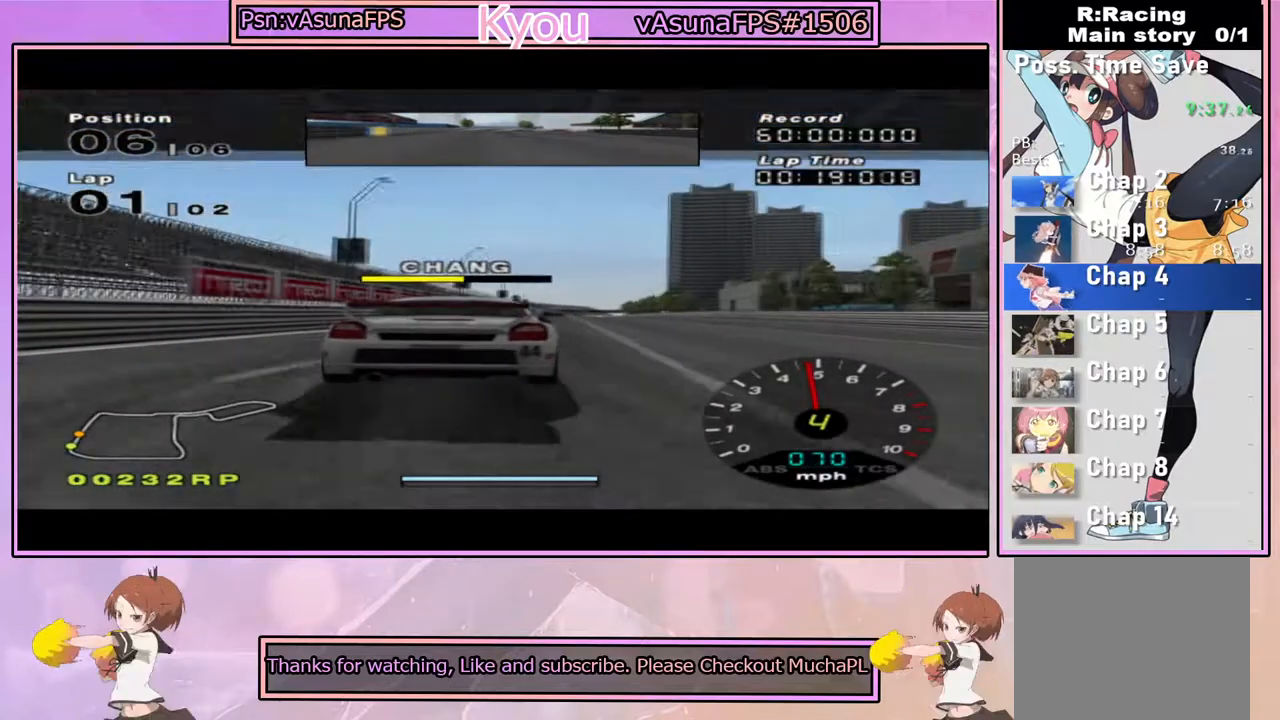
{"dt_ms": 500, "buttons": ["CROSS"], "left_stick": "center", "right_stick": "center", "events": [[367, "left_stick", "left"], [450, "left_stick", "center"]]}
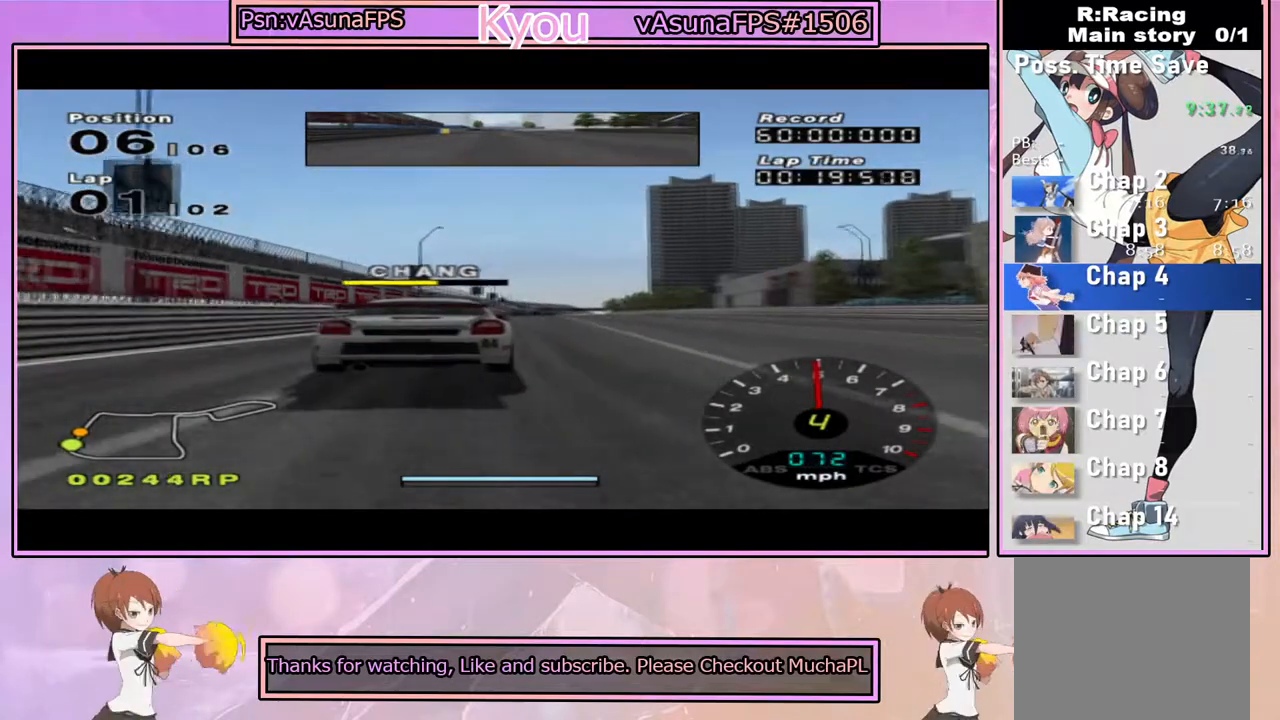
{"dt_ms": 500, "buttons": ["CROSS"], "left_stick": "center", "right_stick": "center", "events": [[317, "left_stick", "right"], [433, "left_stick", "center"]]}
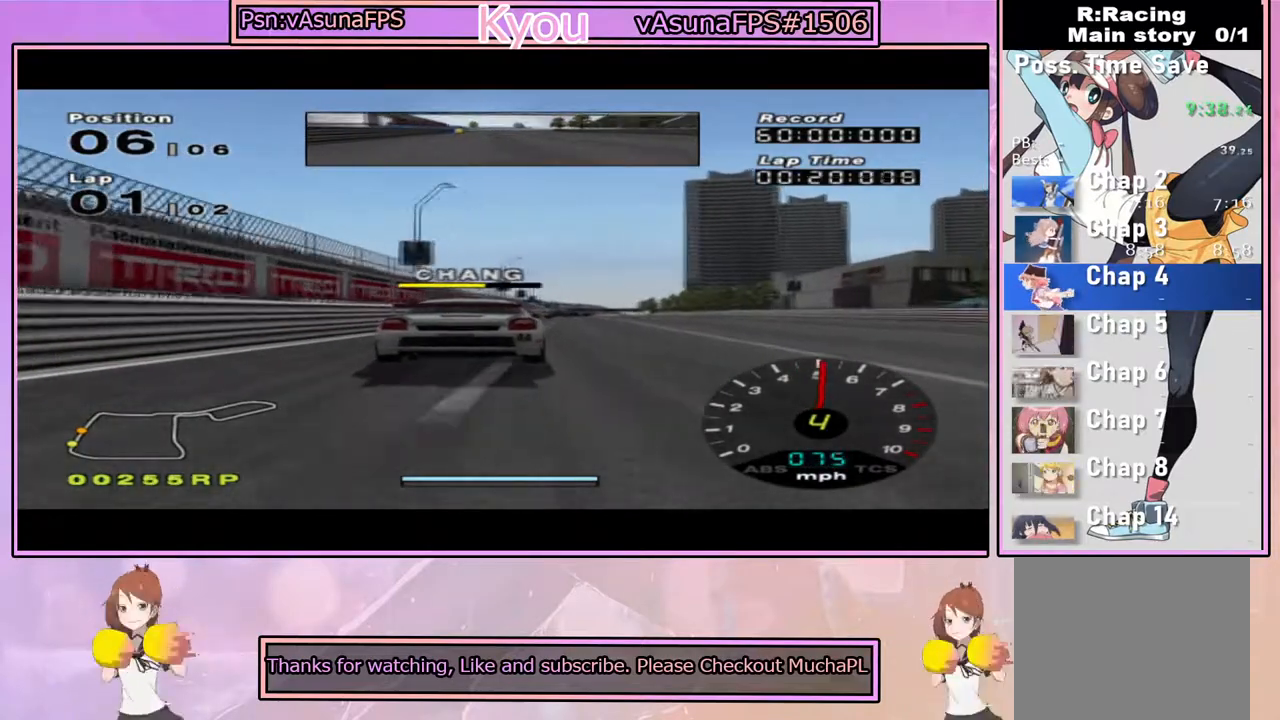
{"dt_ms": 500, "buttons": ["CROSS"], "left_stick": "center", "right_stick": "center", "events": []}
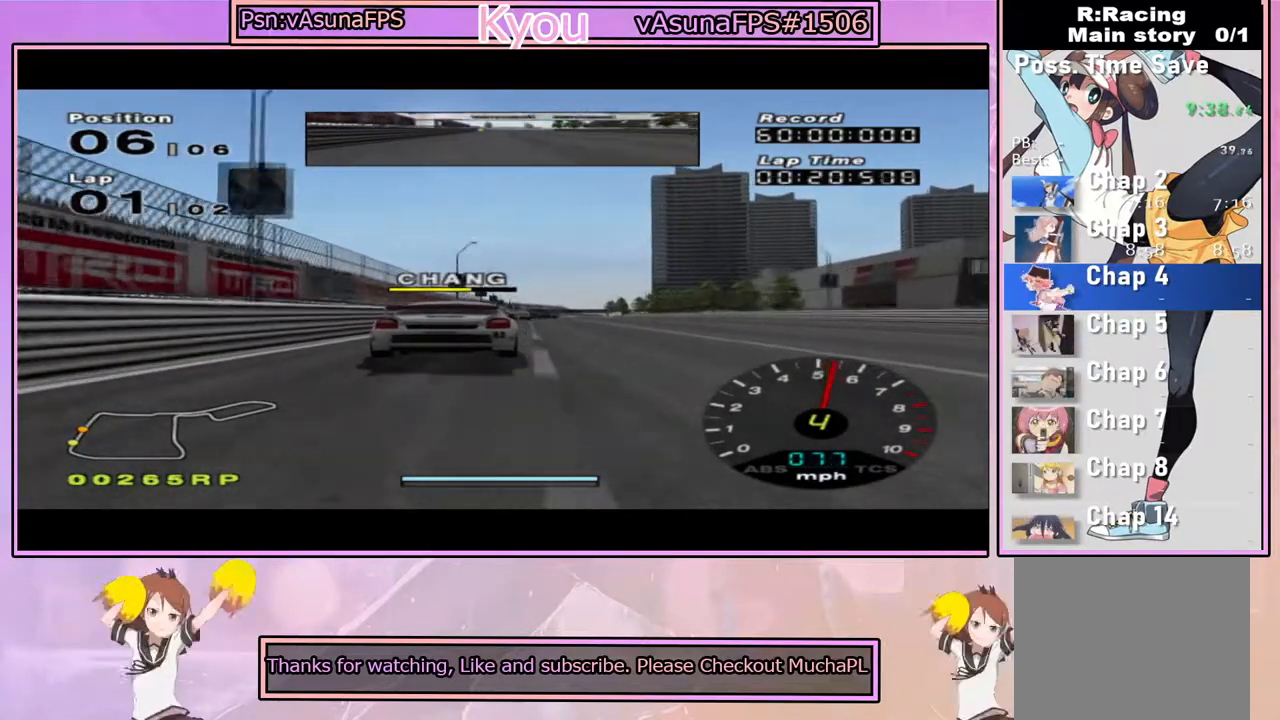
{"dt_ms": 500, "buttons": ["CROSS"], "left_stick": "center", "right_stick": "center", "events": [[133, "R1", "down"], [250, "R1", "up"]]}
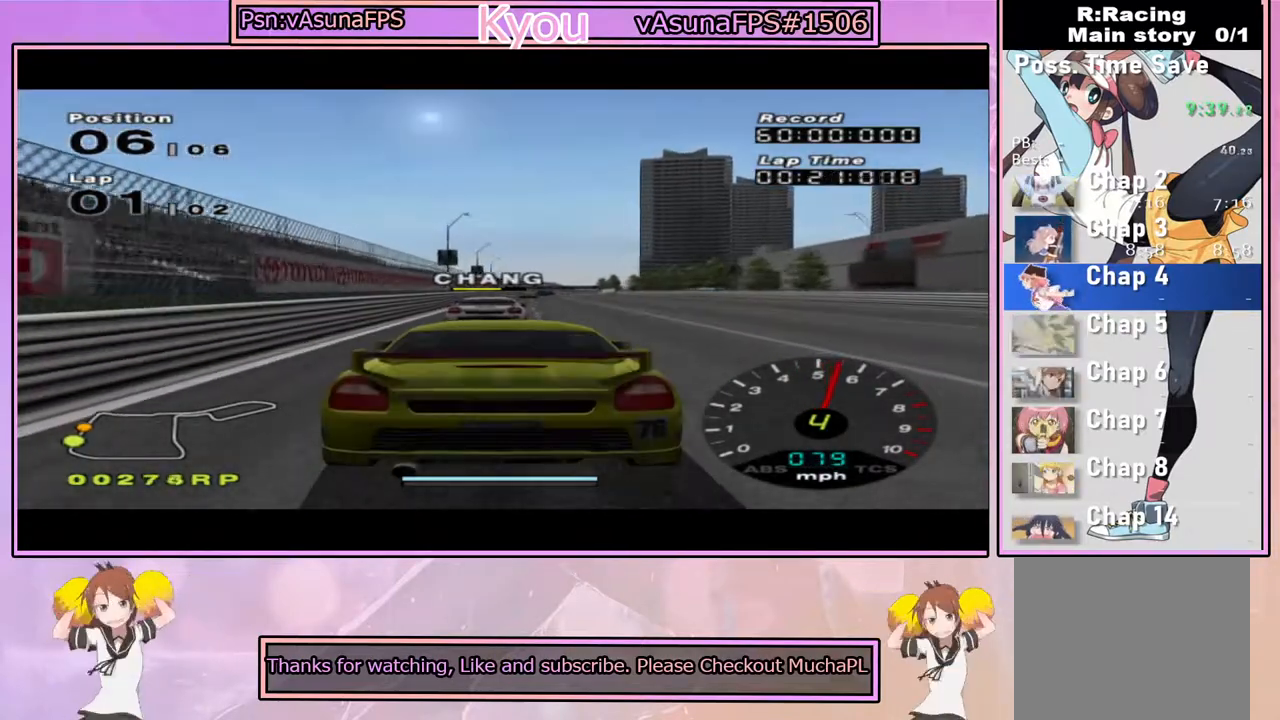
{"dt_ms": 500, "buttons": ["CROSS"], "left_stick": "center", "right_stick": "center", "events": []}
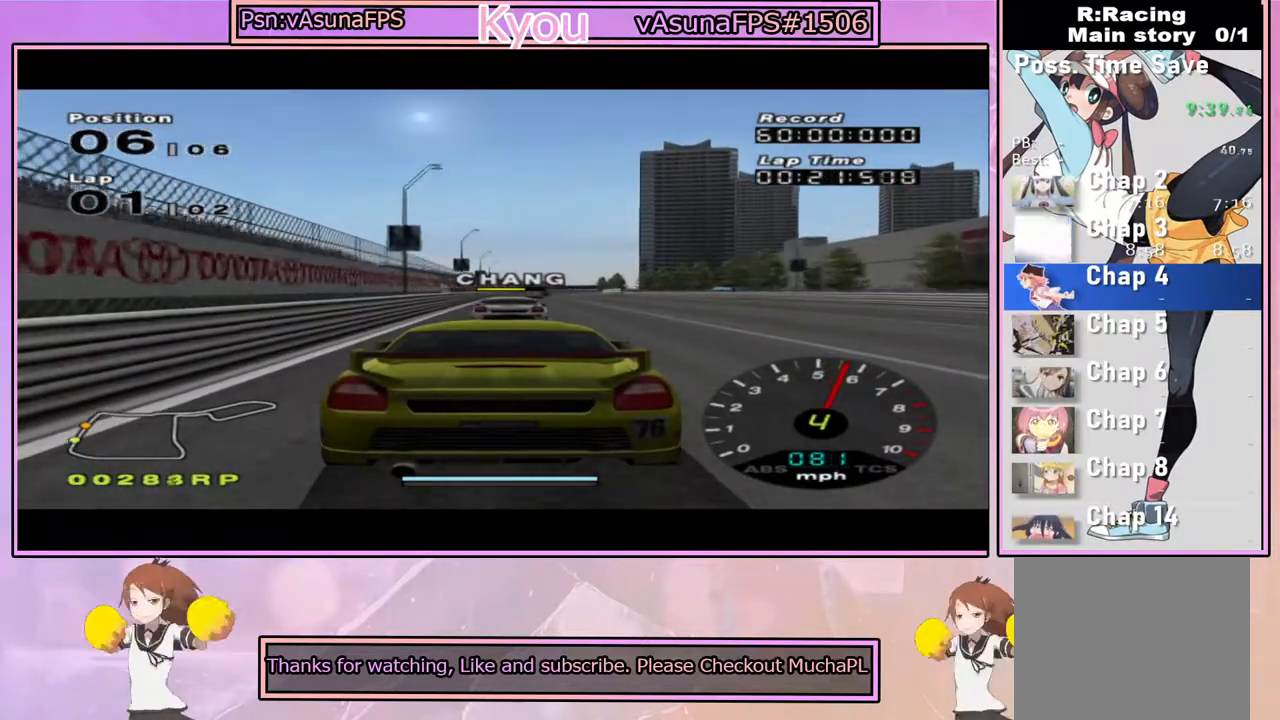
{"dt_ms": 500, "buttons": ["CROSS", "R1"], "left_stick": "center", "right_stick": "center", "events": [[133, "left_stick", "right"], [217, "left_stick", "center"], [350, "R1", "down"]]}
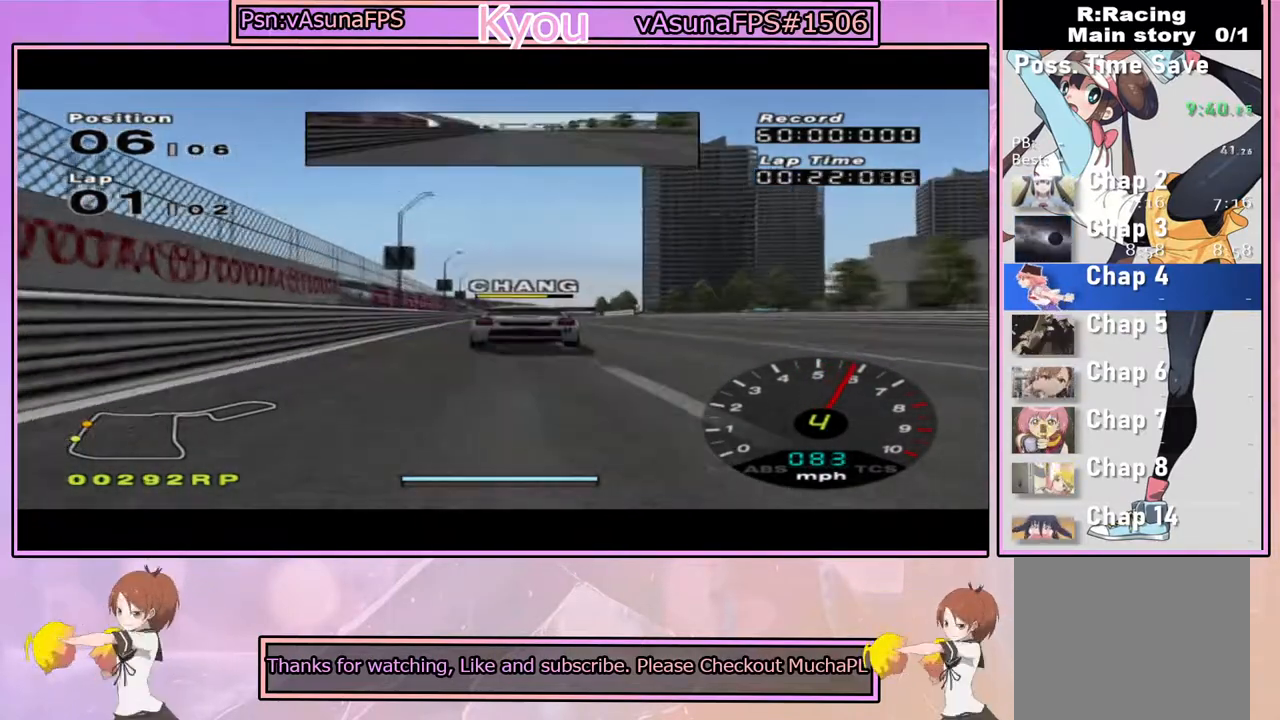
{"dt_ms": 500, "buttons": ["CROSS"], "left_stick": "center", "right_stick": "center", "events": [[17, "R1", "up"]]}
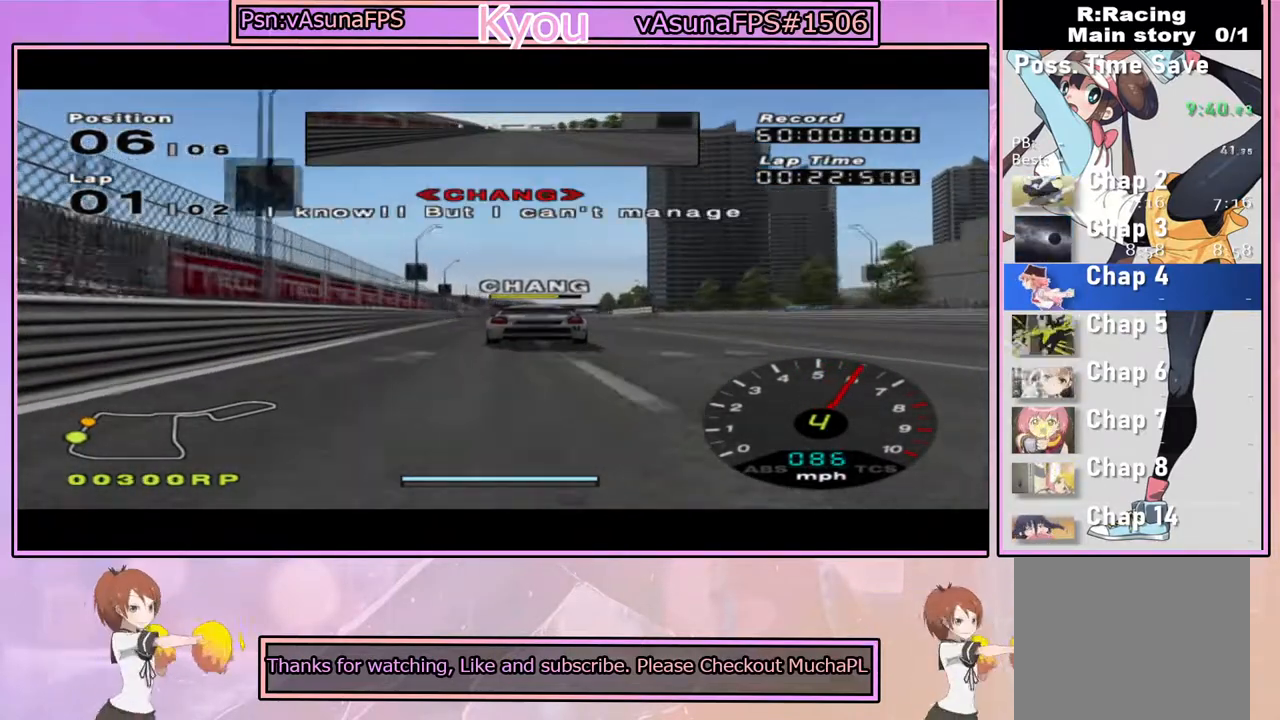
{"dt_ms": 500, "buttons": ["CROSS"], "left_stick": "center", "right_stick": "center", "events": []}
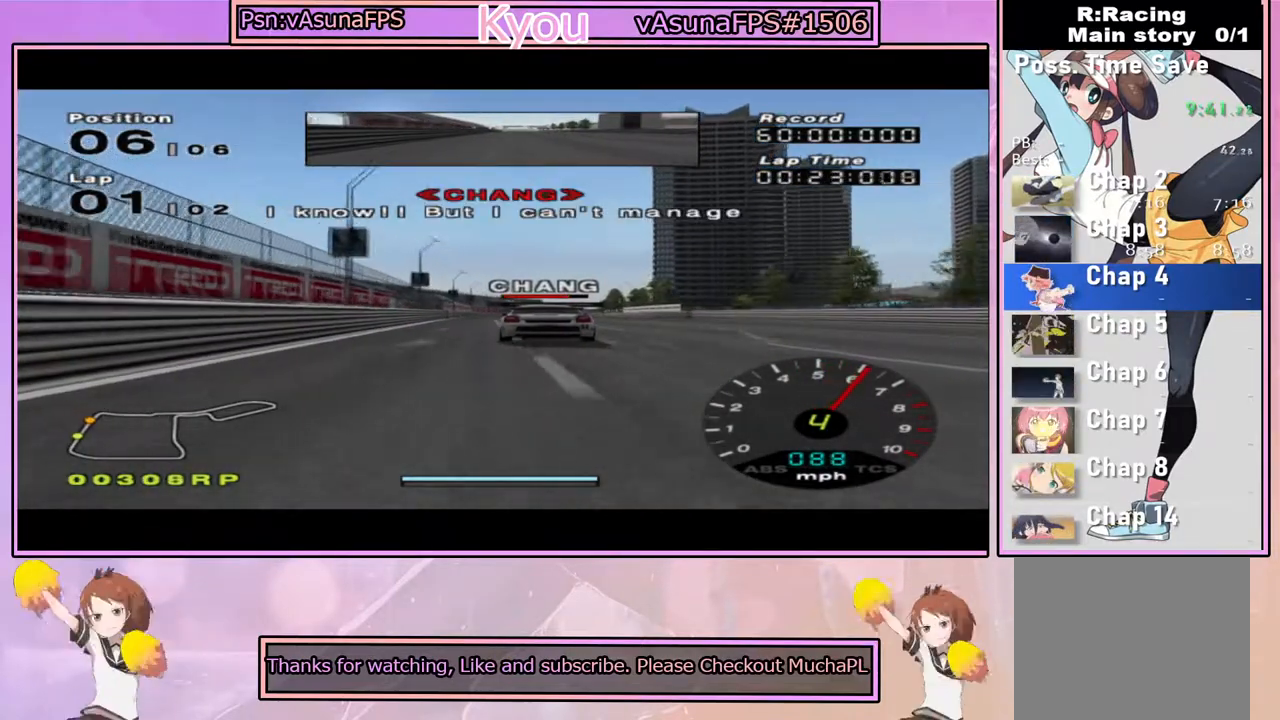
{"dt_ms": 500, "buttons": ["CROSS"], "left_stick": "center", "right_stick": "center", "events": []}
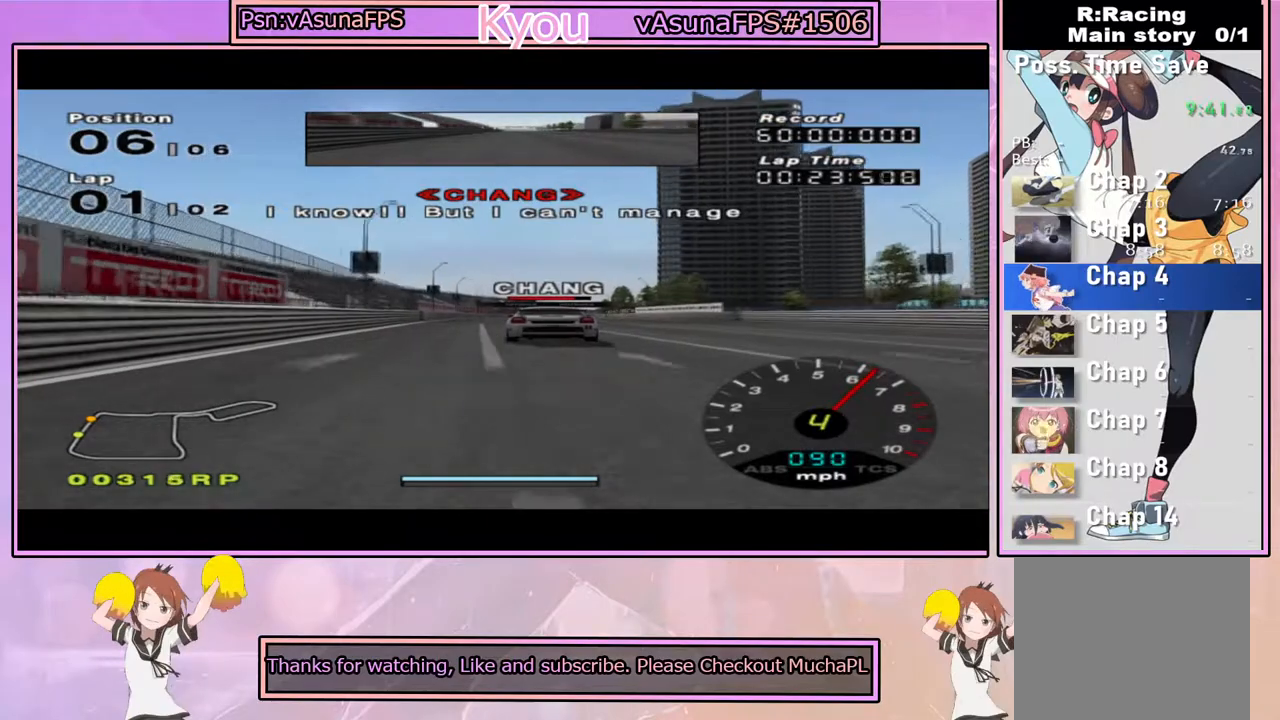
{"dt_ms": 1000, "buttons": ["CROSS"], "left_stick": "center", "right_stick": "center", "events": []}
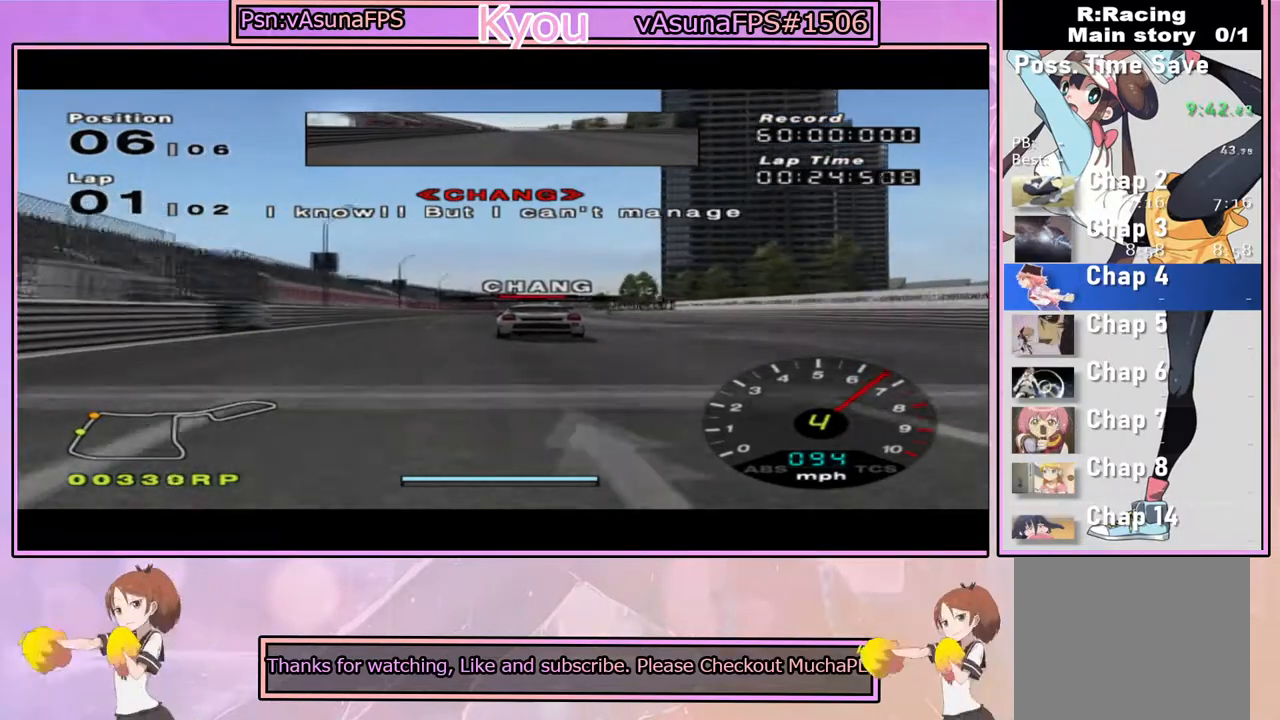
{"dt_ms": 500, "buttons": ["CROSS"], "left_stick": "center", "right_stick": "center", "events": []}
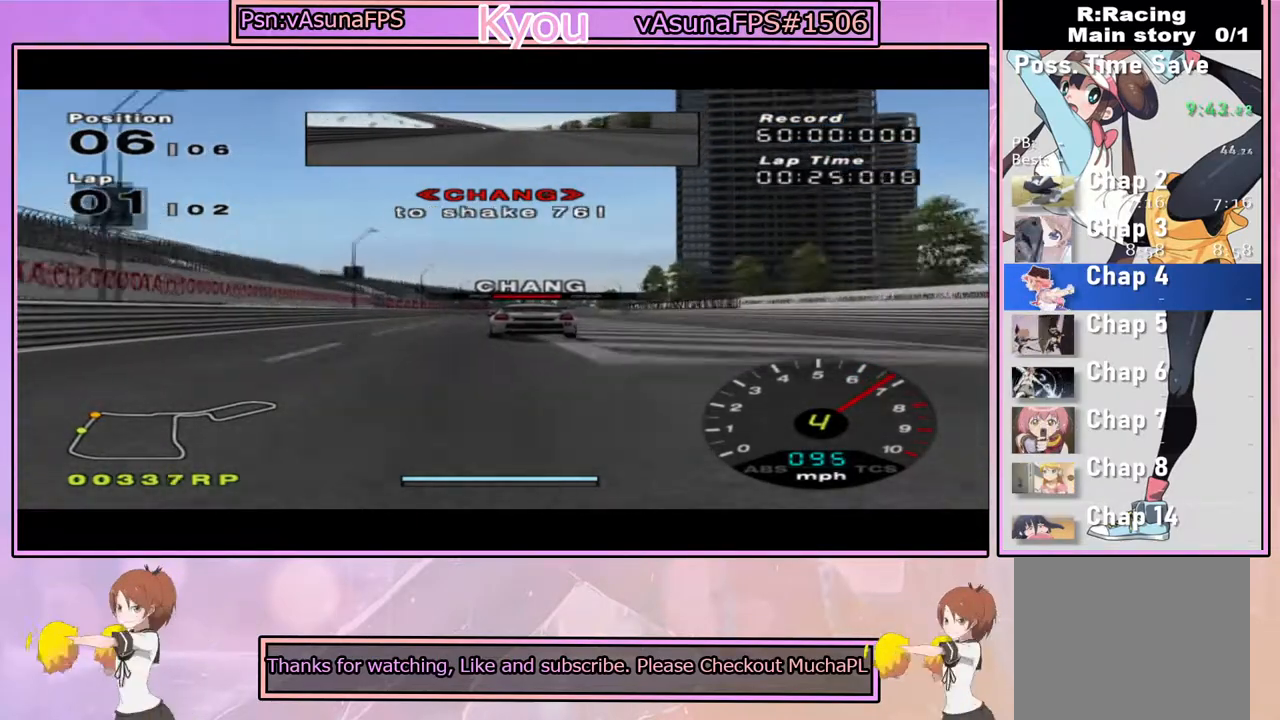
{"dt_ms": 500, "buttons": ["CROSS"], "left_stick": "center", "right_stick": "center", "events": []}
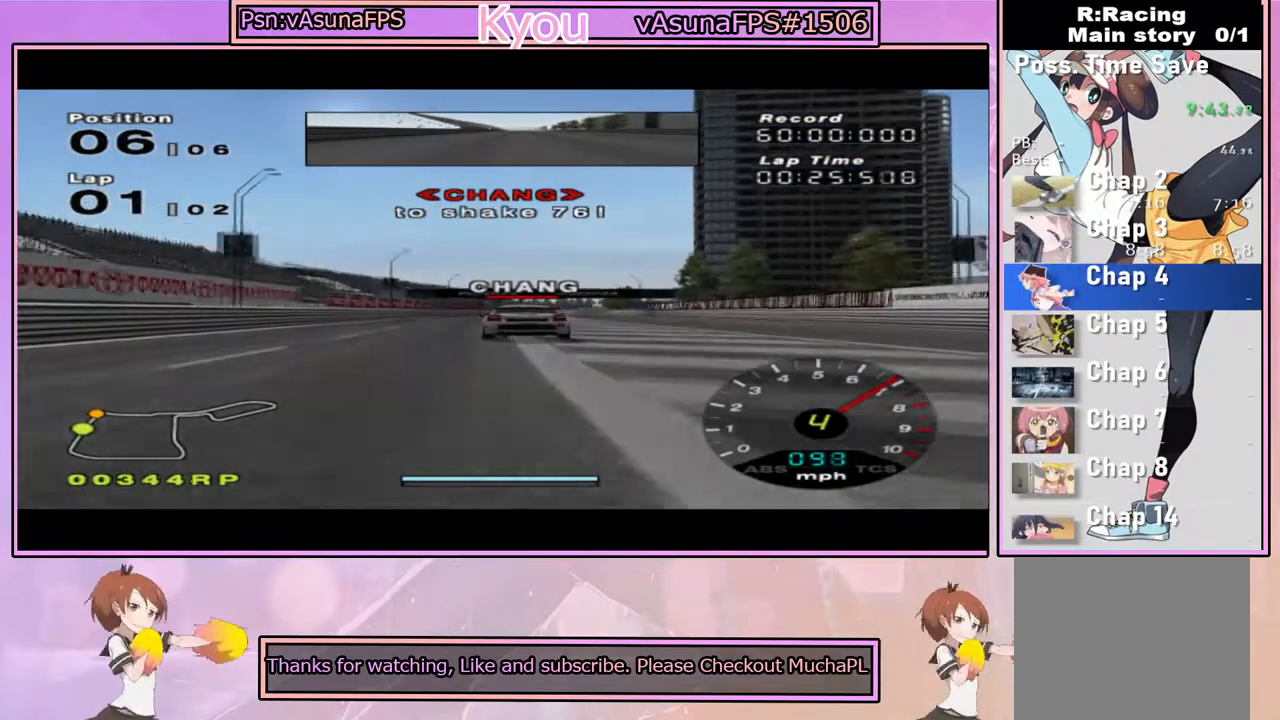
{"dt_ms": 500, "buttons": ["CROSS"], "left_stick": "center", "right_stick": "center", "events": []}
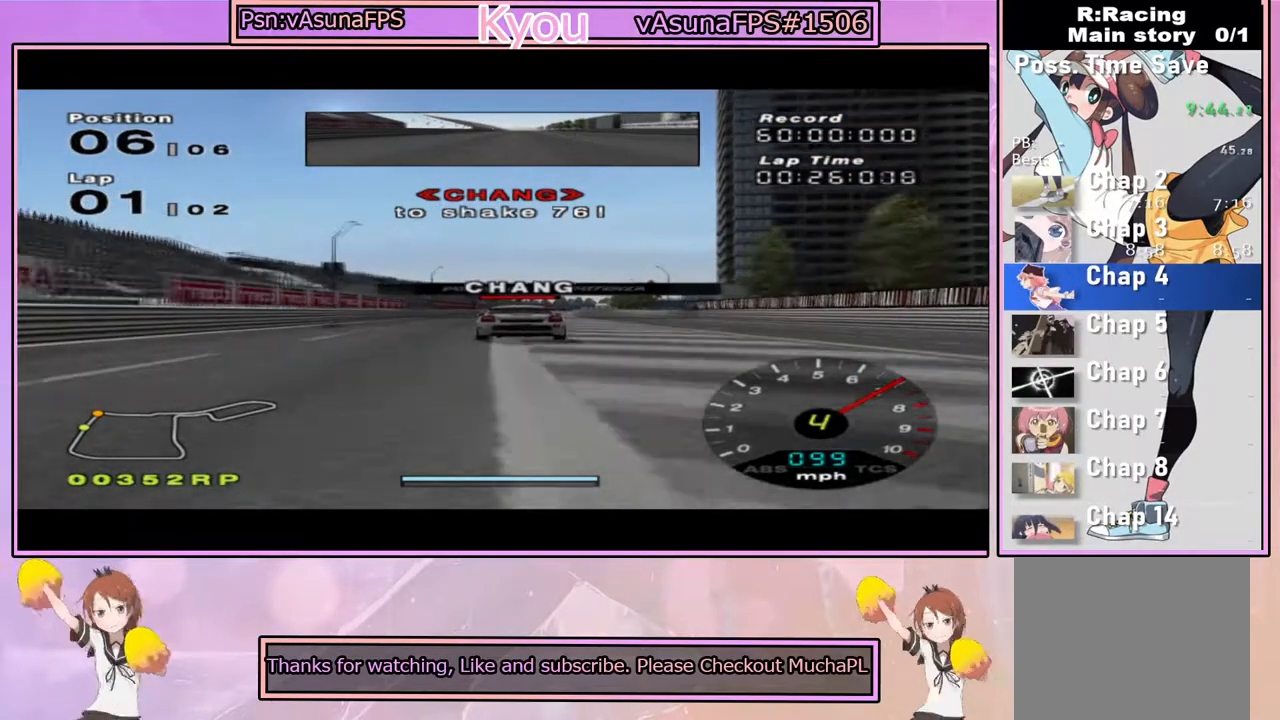
{"dt_ms": 500, "buttons": ["CROSS"], "left_stick": "center", "right_stick": "center", "events": []}
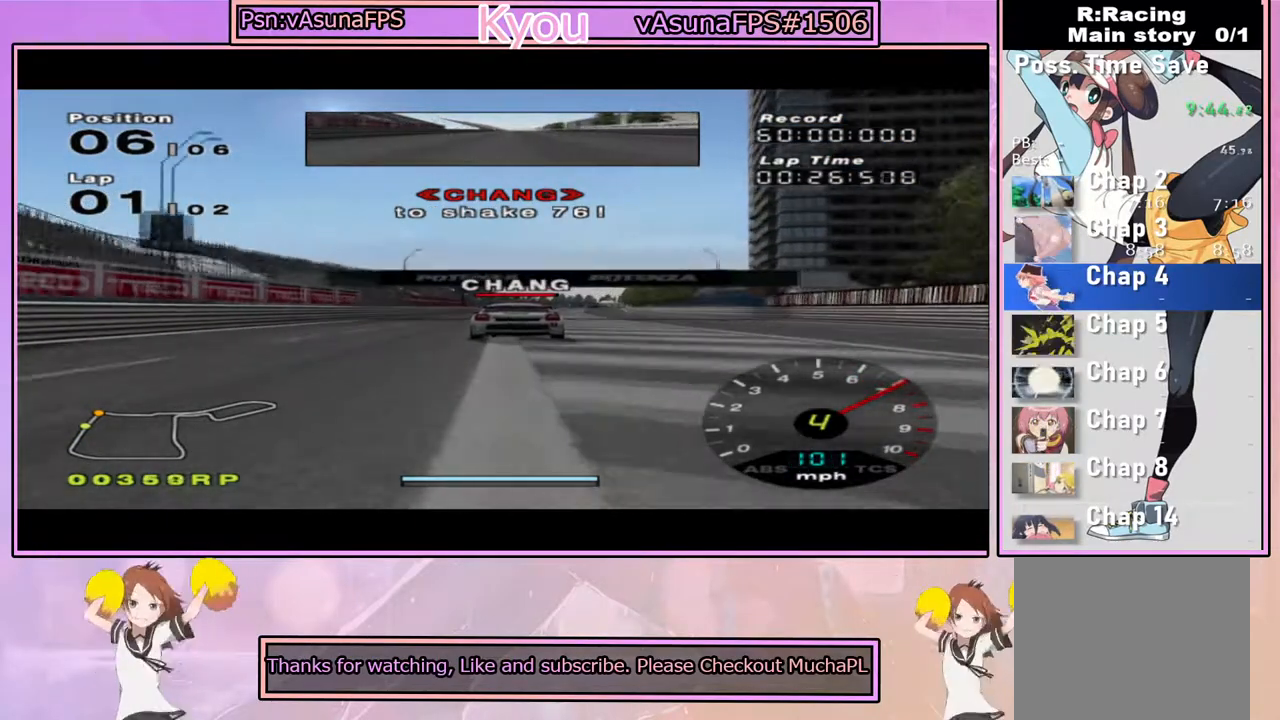
{"dt_ms": 500, "buttons": ["CROSS"], "left_stick": "center", "right_stick": "center", "events": []}
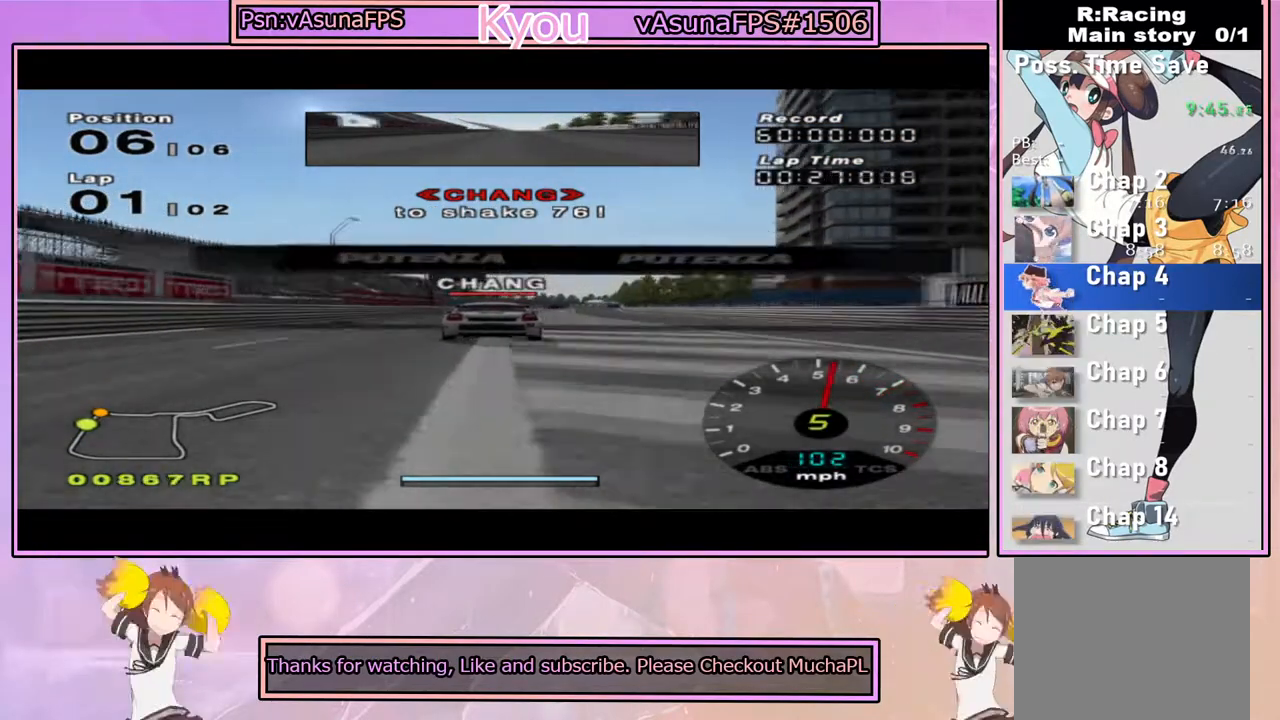
{"dt_ms": 500, "buttons": ["CROSS"], "left_stick": "center", "right_stick": "center", "events": []}
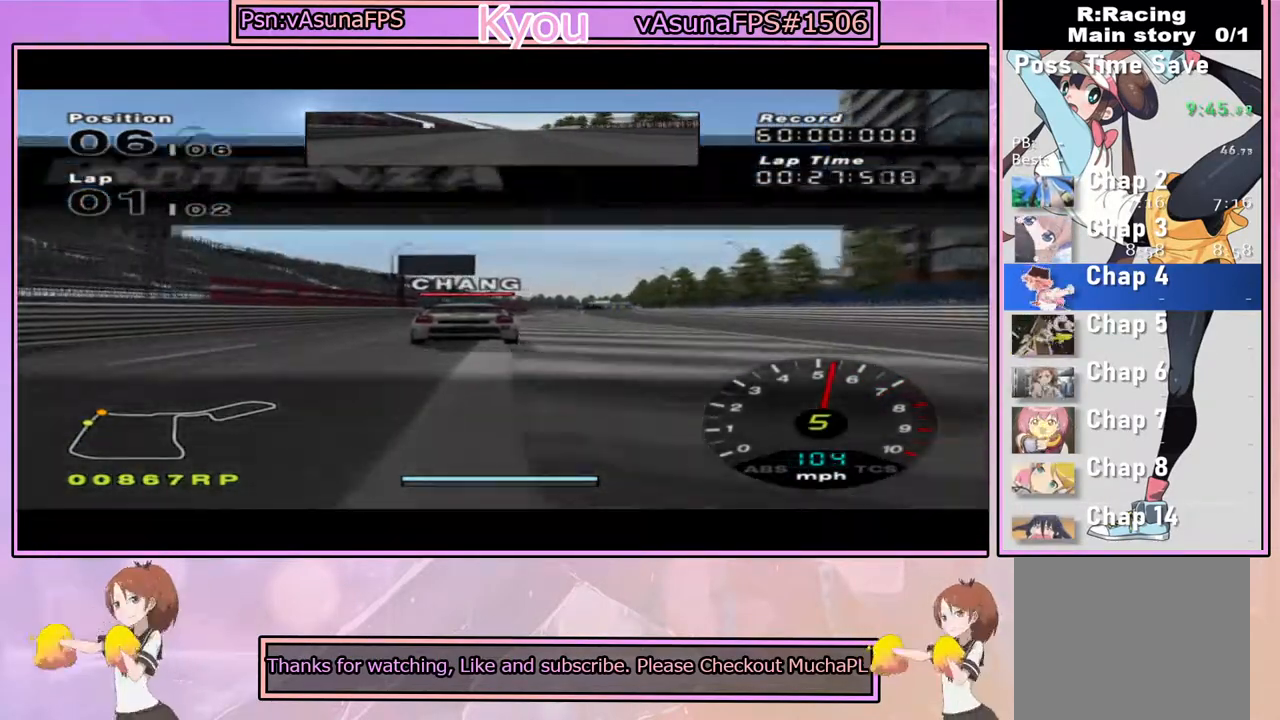
{"dt_ms": 500, "buttons": ["CROSS"], "left_stick": "right", "right_stick": "center", "events": [[117, "left_stick", "left"], [250, "left_stick", "center"], [450, "left_stick", "right"]]}
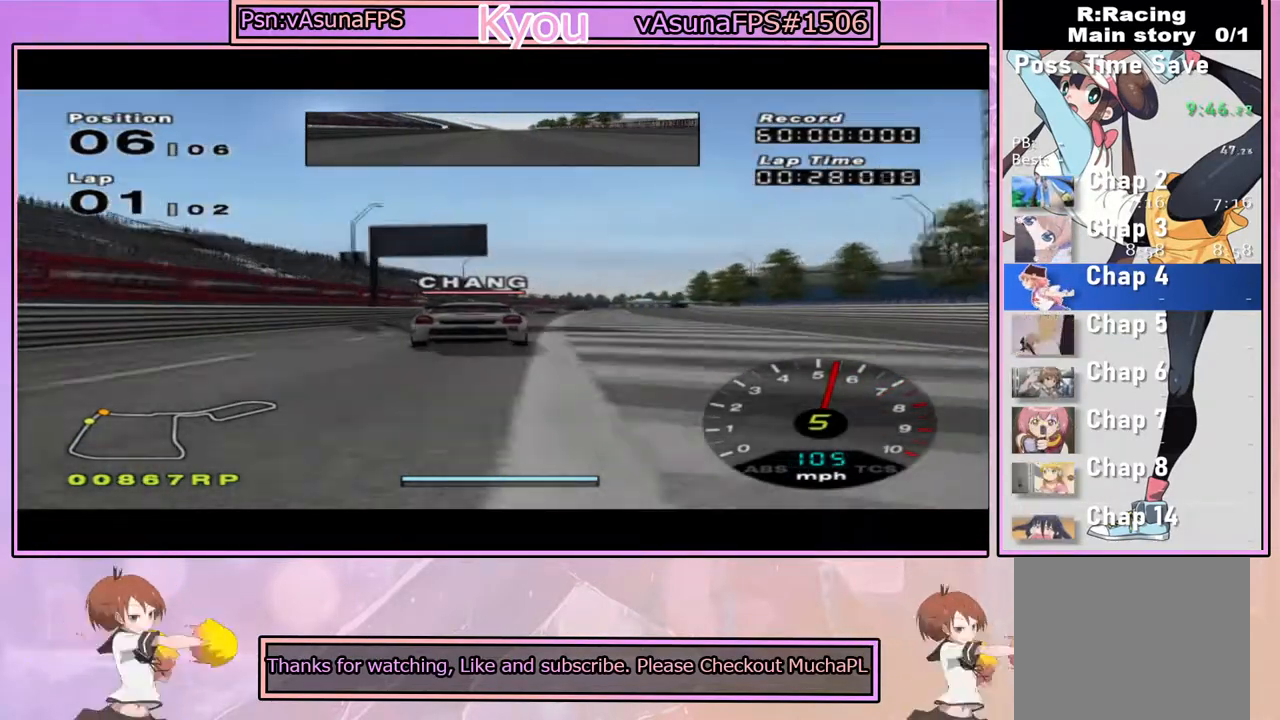
{"dt_ms": 500, "buttons": ["CROSS"], "left_stick": "center", "right_stick": "center", "events": [[50, "left_stick", "center"]]}
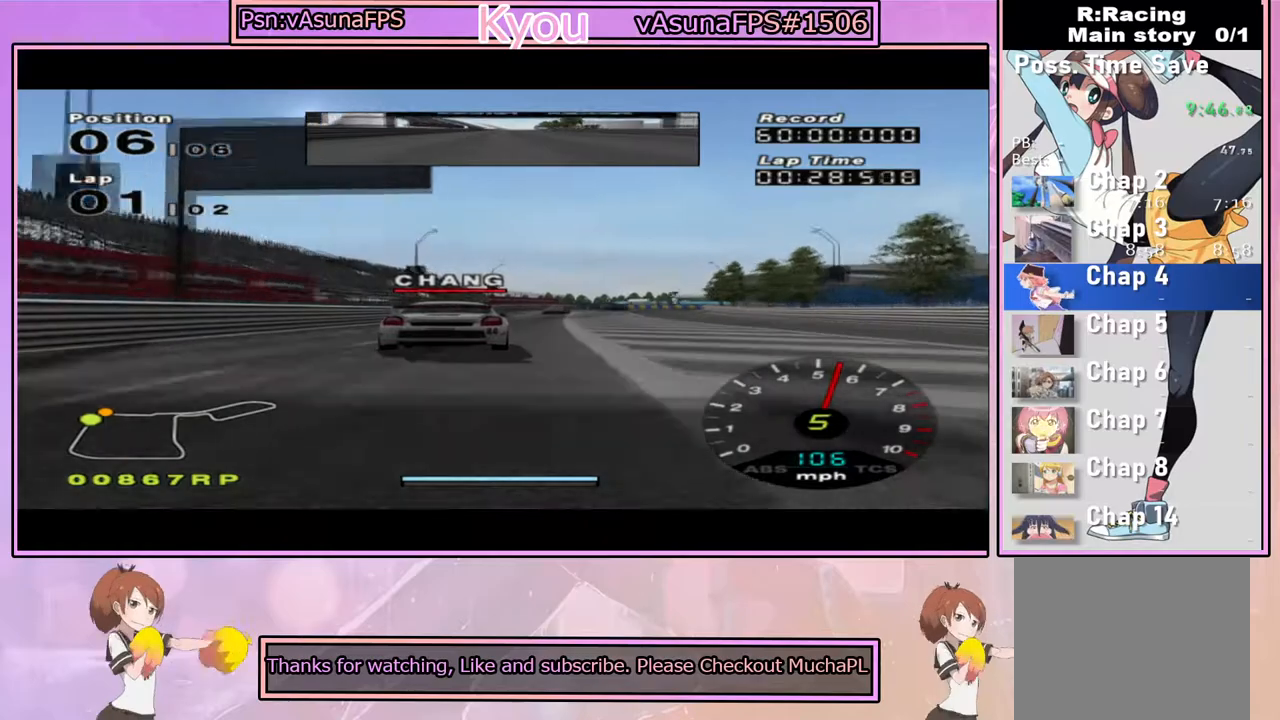
{"dt_ms": 500, "buttons": ["CROSS"], "left_stick": "center", "right_stick": "center", "events": [[267, "left_stick", "right"], [350, "left_stick", "center"]]}
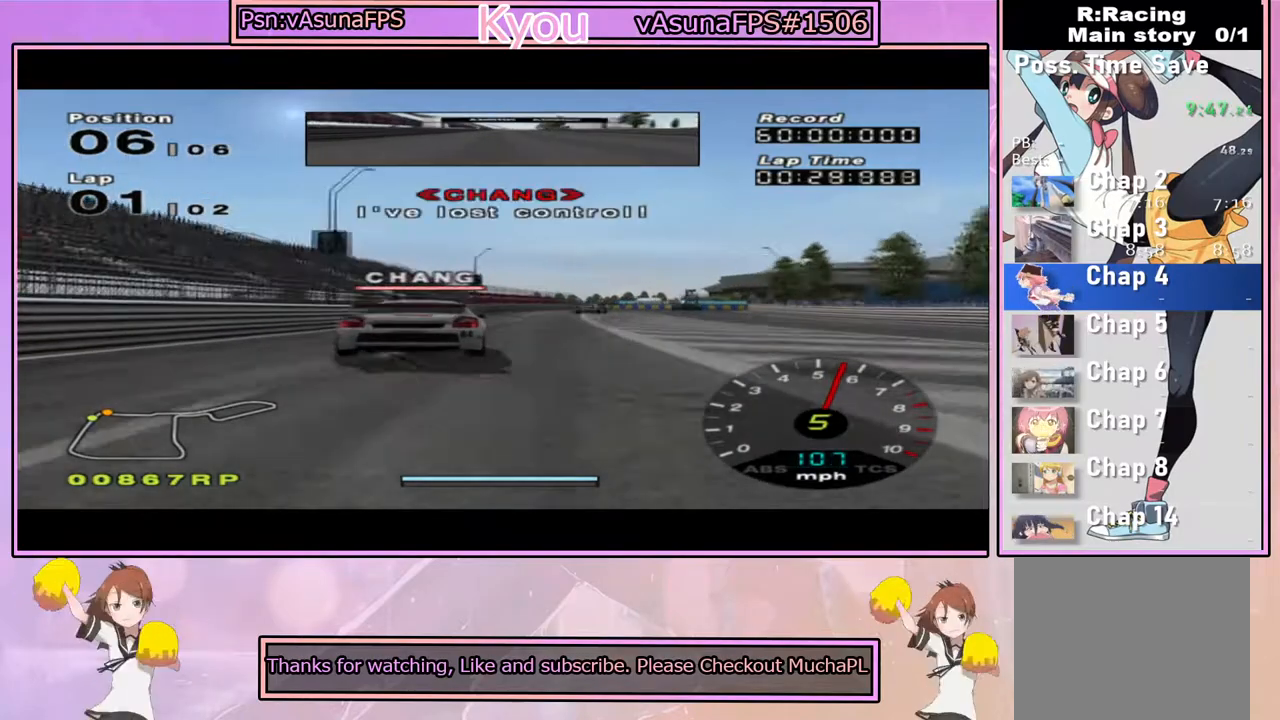
{"dt_ms": 500, "buttons": ["SQUARE"], "left_stick": "center", "right_stick": "center", "events": [[50, "left_stick", "right"], [183, "left_stick", "center"], [350, "left_stick", "right"], [383, "SQUARE", "down"], [400, "CROSS", "up"], [483, "left_stick", "center"]]}
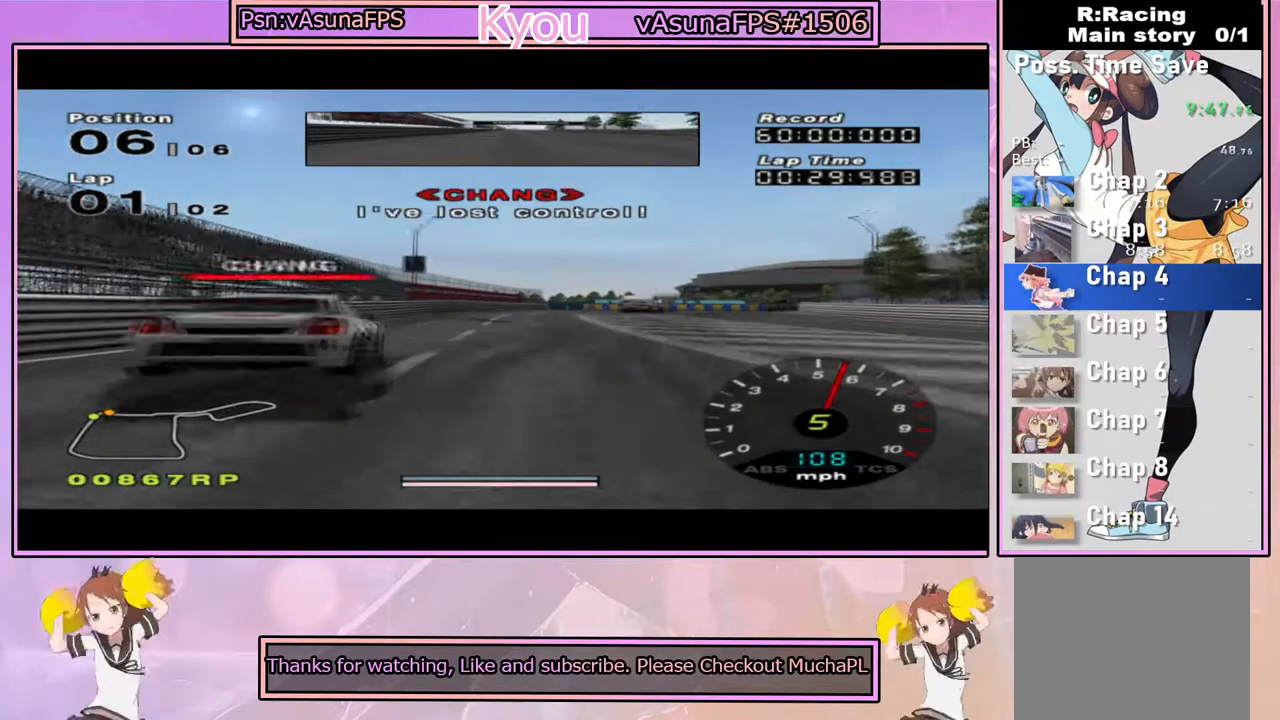
{"dt_ms": 500, "buttons": ["SQUARE"], "left_stick": "center", "right_stick": "center", "events": [[183, "left_stick", "right"], [283, "left_stick", "center"], [367, "left_stick", "right"], [500, "left_stick", "center"]]}
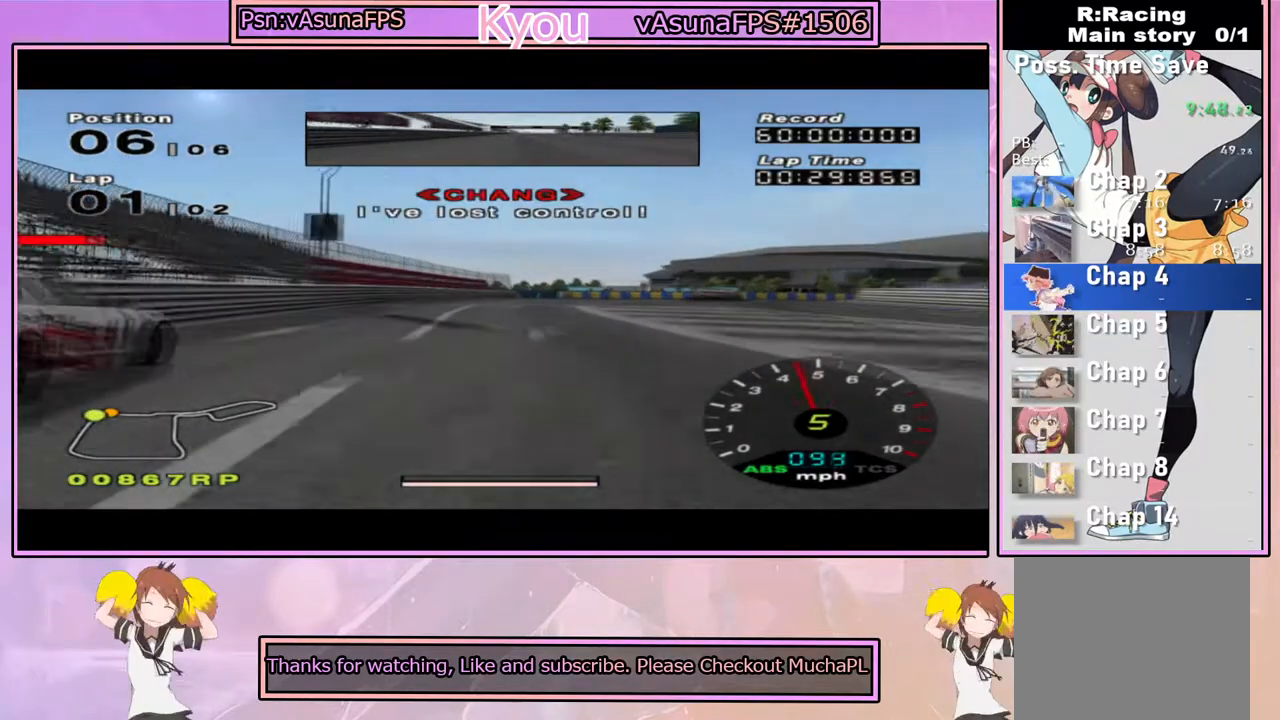
{"dt_ms": 500, "buttons": ["SQUARE"], "left_stick": "right", "right_stick": "center", "events": [[100, "left_stick", "right"], [283, "left_stick", "center"], [383, "left_stick", "right"]]}
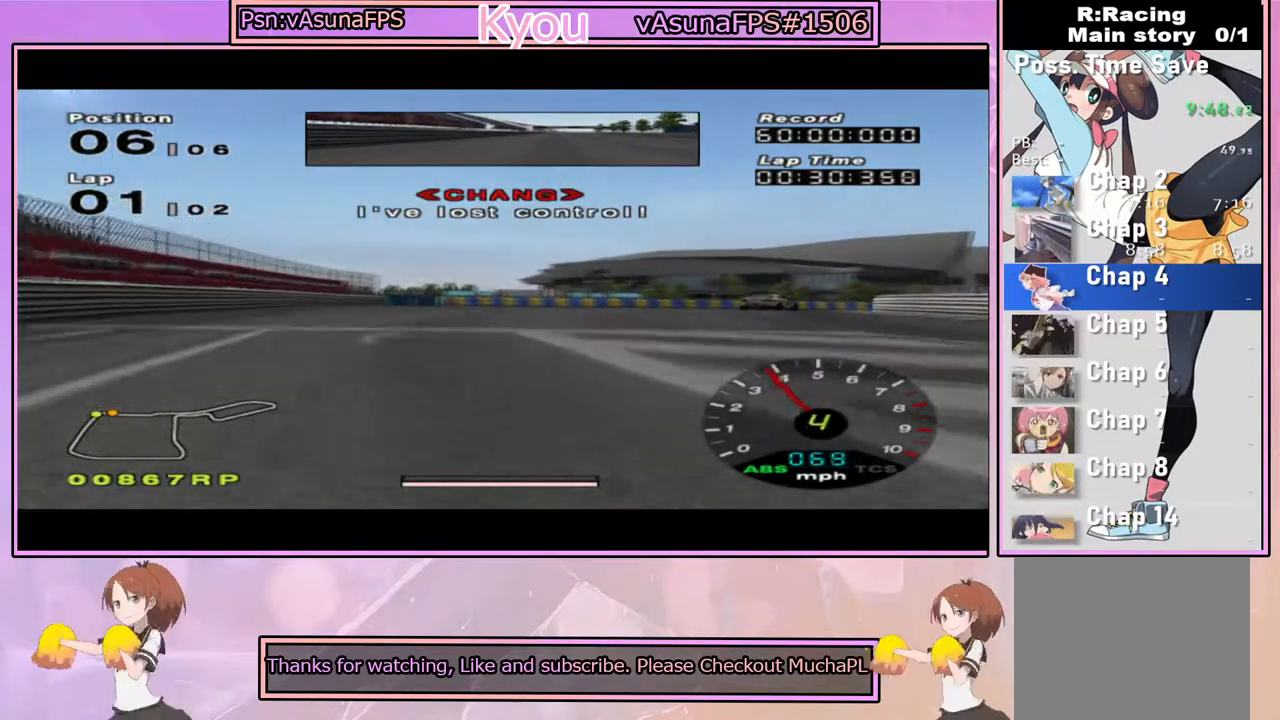
{"dt_ms": 500, "buttons": ["CROSS"], "left_stick": "right", "right_stick": "center", "events": [[33, "left_stick", "center"], [150, "left_stick", "right"], [183, "CROSS", "down"], [183, "SQUARE", "up"], [383, "left_stick", "center"], [433, "left_stick", "right"]]}
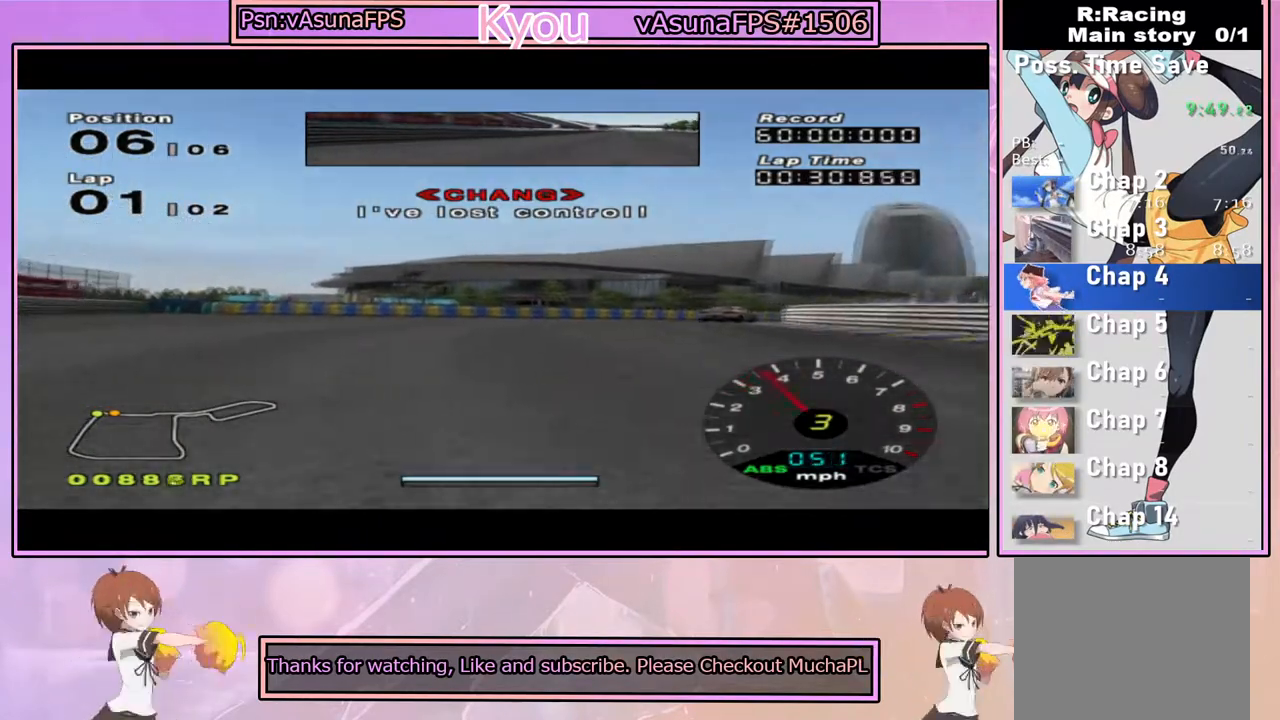
{"dt_ms": 500, "buttons": ["CROSS"], "left_stick": "center", "right_stick": "center", "events": [[83, "left_stick", "center"]]}
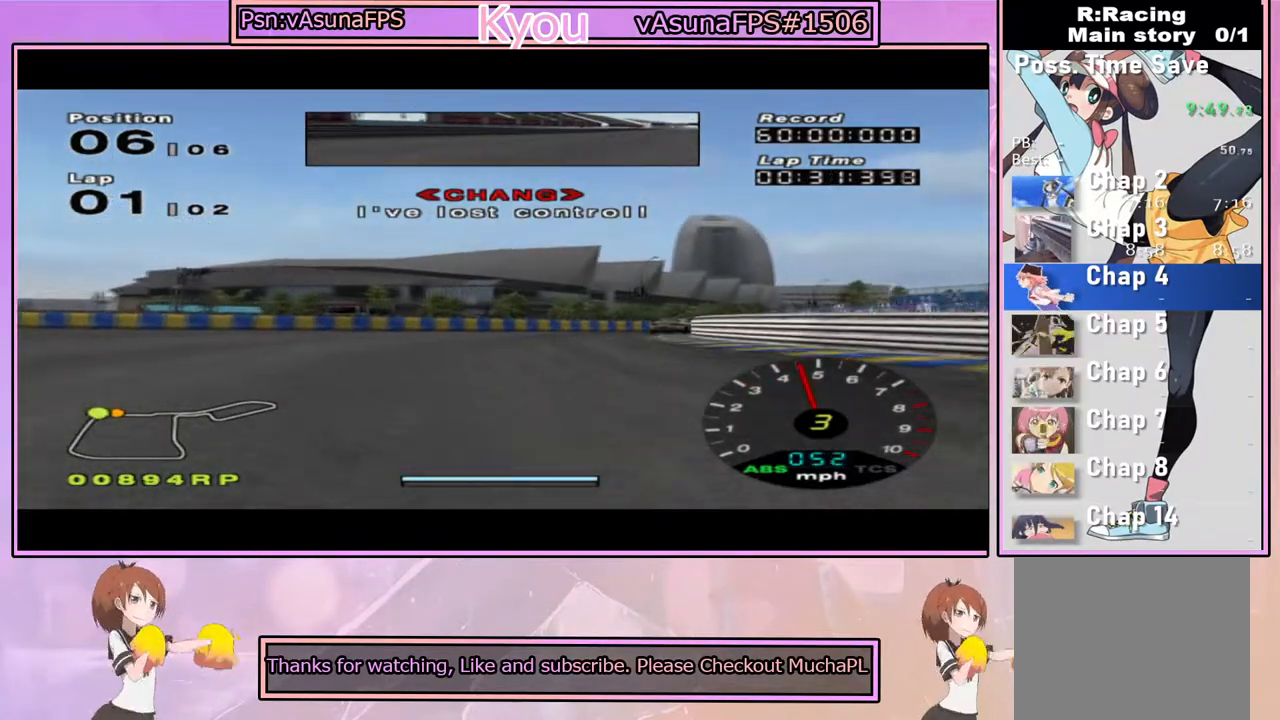
{"dt_ms": 500, "buttons": ["CROSS"], "left_stick": "center", "right_stick": "center", "events": [[167, "left_stick", "right"], [400, "left_stick", "center"]]}